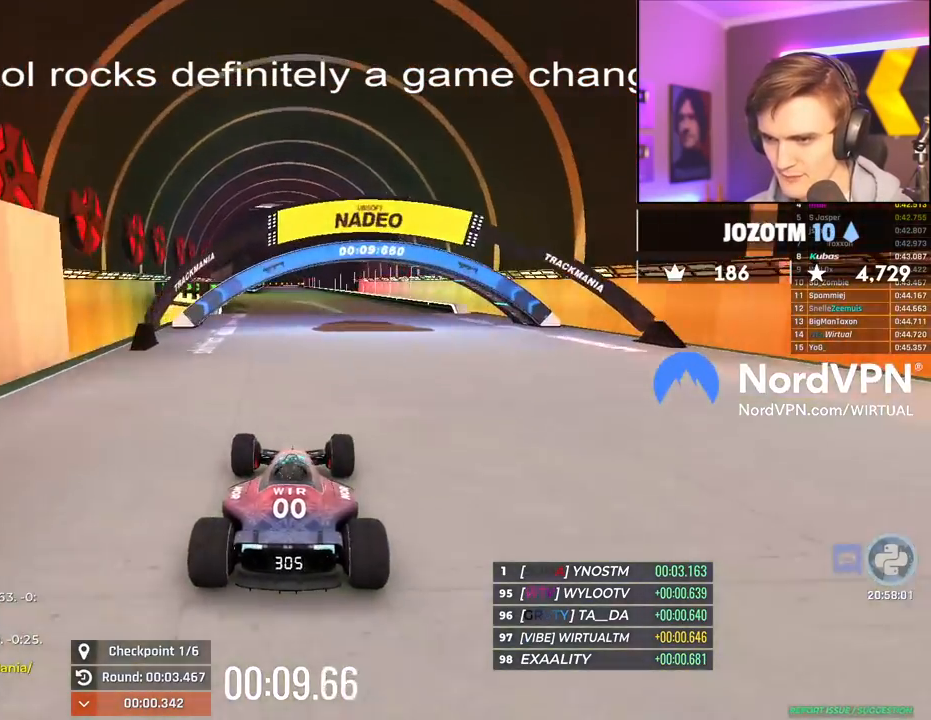
Gameplay with keyboard; each line is a JSON object with the keys held at the frame after it. "events" lists presses ("down") and releases ("up") of "brake", "down", "left", "right" and "up" between this image and that frame as [ms after this image, input, new state], when the widget could be followed in between. No other keys are recorded. Mouse input is not recorded. Key names are as the overlay labels them; some are game actions (e.g. jump) rather than physical keys.
{"keys": ["up"], "events": [[34, "left", "down"], [184, "left", "up"], [317, "left", "down"], [450, "left", "up"]]}
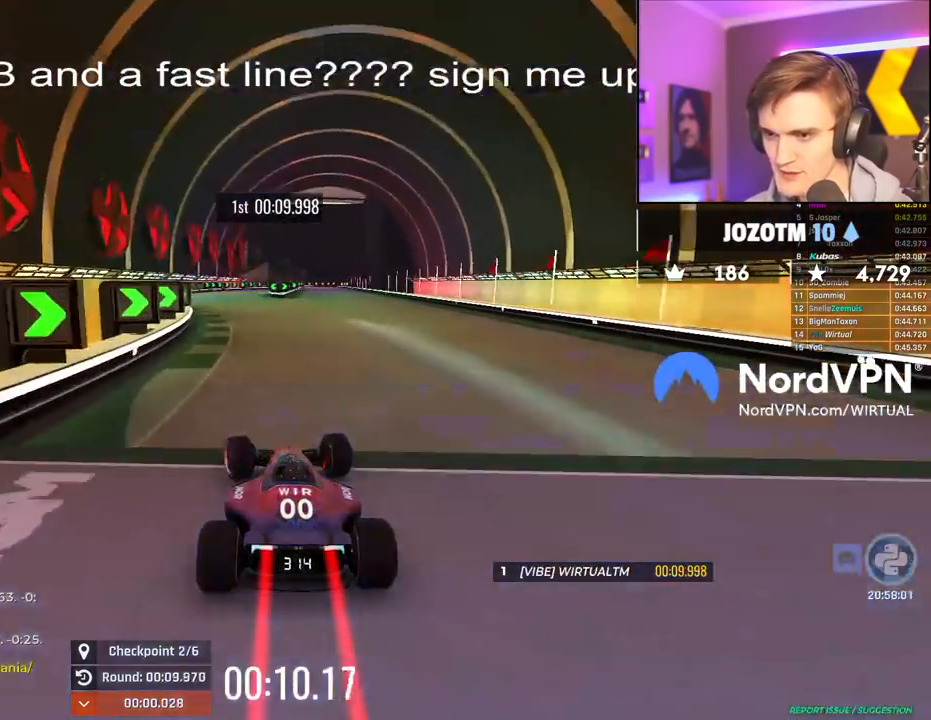
{"keys": ["up"], "events": [[384, "left", "down"], [467, "left", "up"]]}
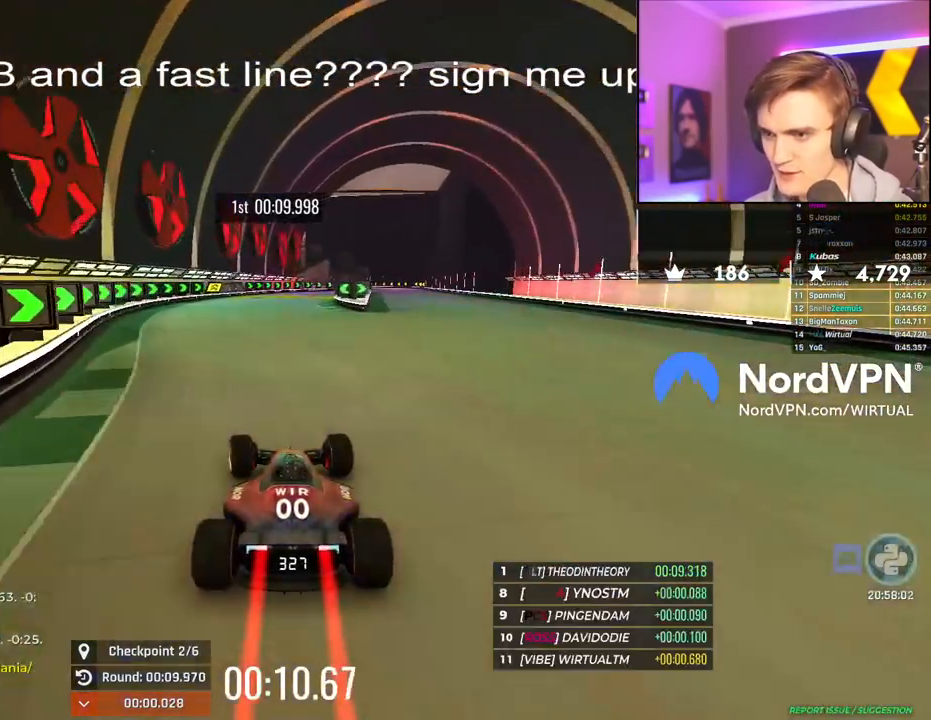
{"keys": ["up"], "events": [[117, "right", "down"], [250, "right", "up"], [400, "right", "down"], [484, "right", "up"]]}
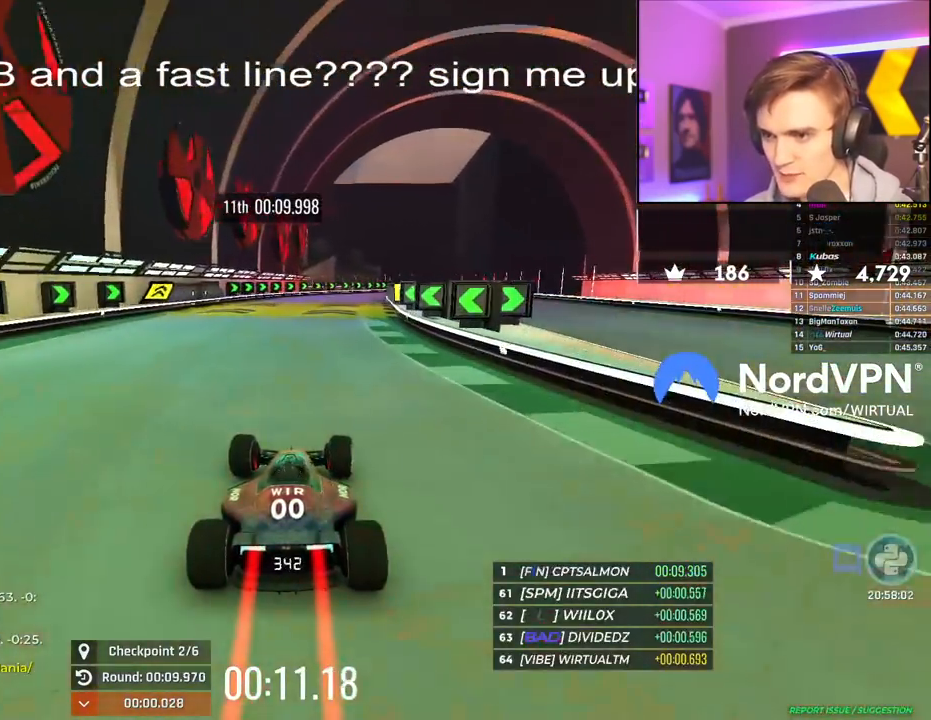
{"keys": ["right", "up"], "events": [[267, "right", "down"], [367, "right", "up"], [450, "right", "down"]]}
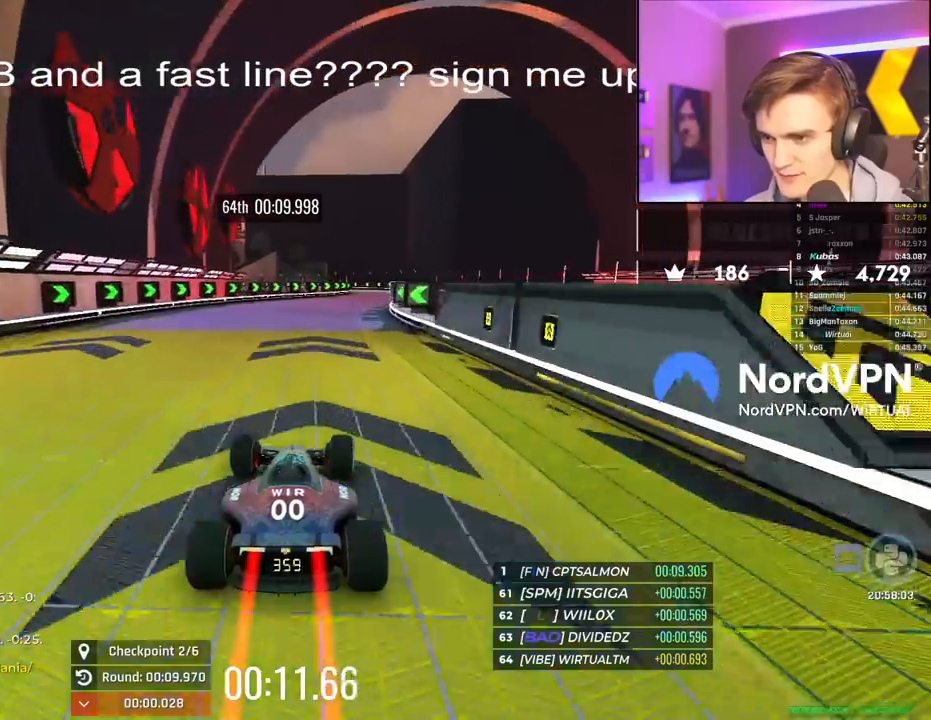
{"keys": ["left", "up"], "events": [[284, "right", "up"], [434, "left", "down"]]}
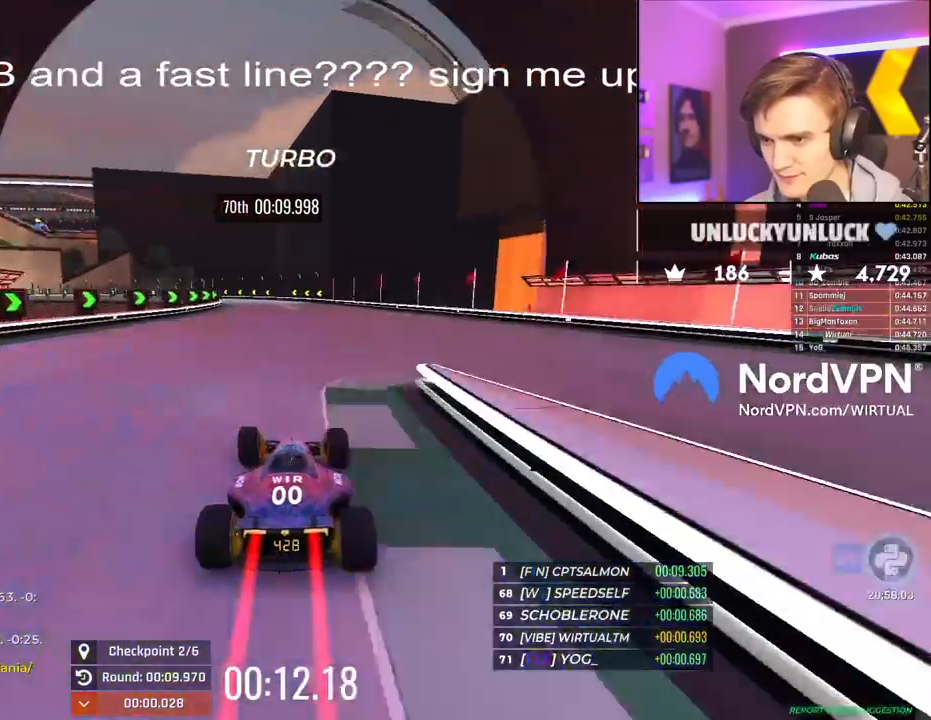
{"keys": ["brake", "left", "up"], "events": [[200, "left", "up"], [250, "brake", "down"], [250, "left", "down"], [250, "up", "up"], [450, "up", "down"]]}
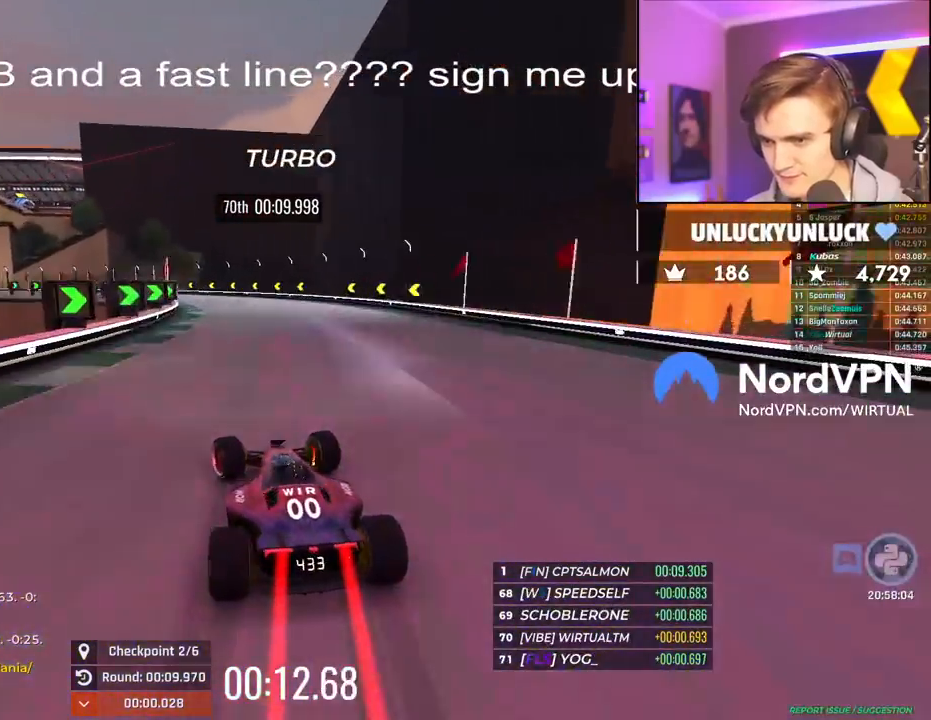
{"keys": ["left", "up"], "events": [[217, "brake", "up"], [367, "left", "up"], [450, "left", "down"]]}
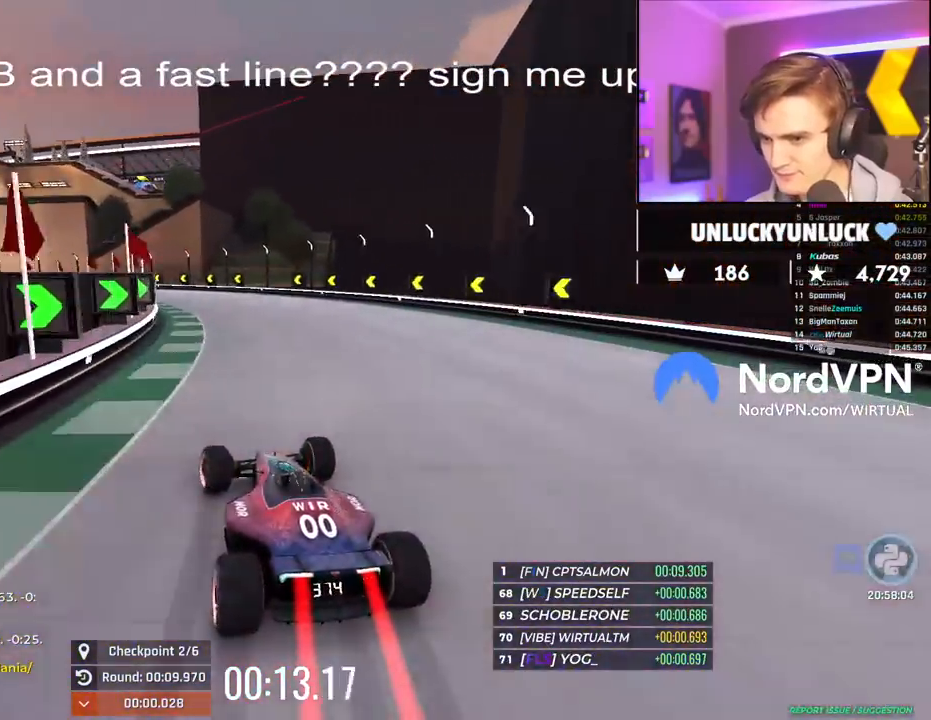
{"keys": ["left", "up"], "events": [[150, "left", "up"], [200, "brake", "down"], [200, "left", "down"], [234, "brake", "up"]]}
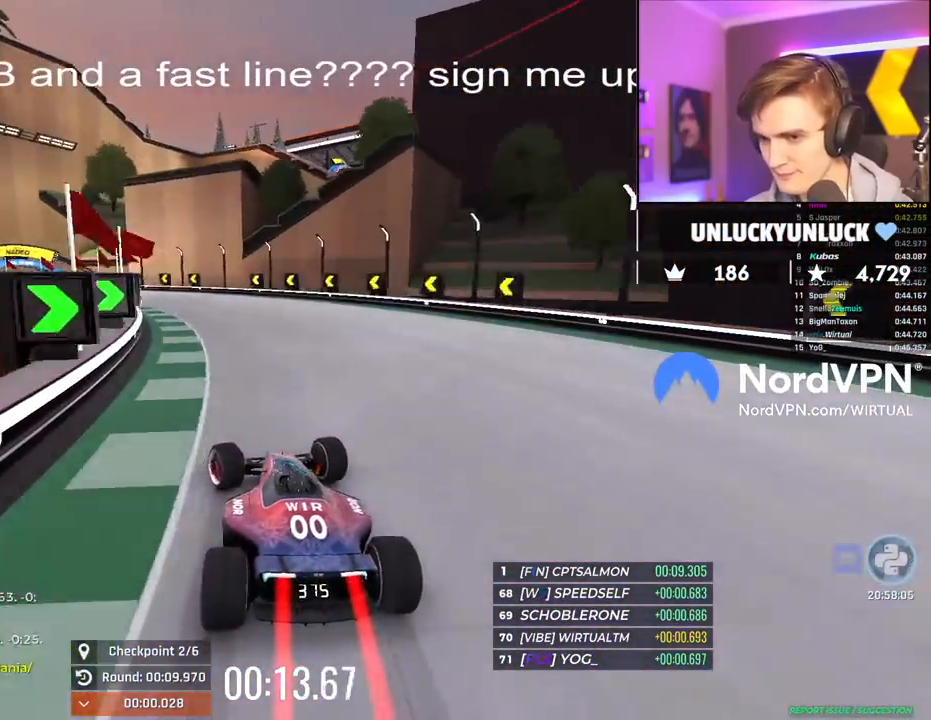
{"keys": ["left", "up"], "events": []}
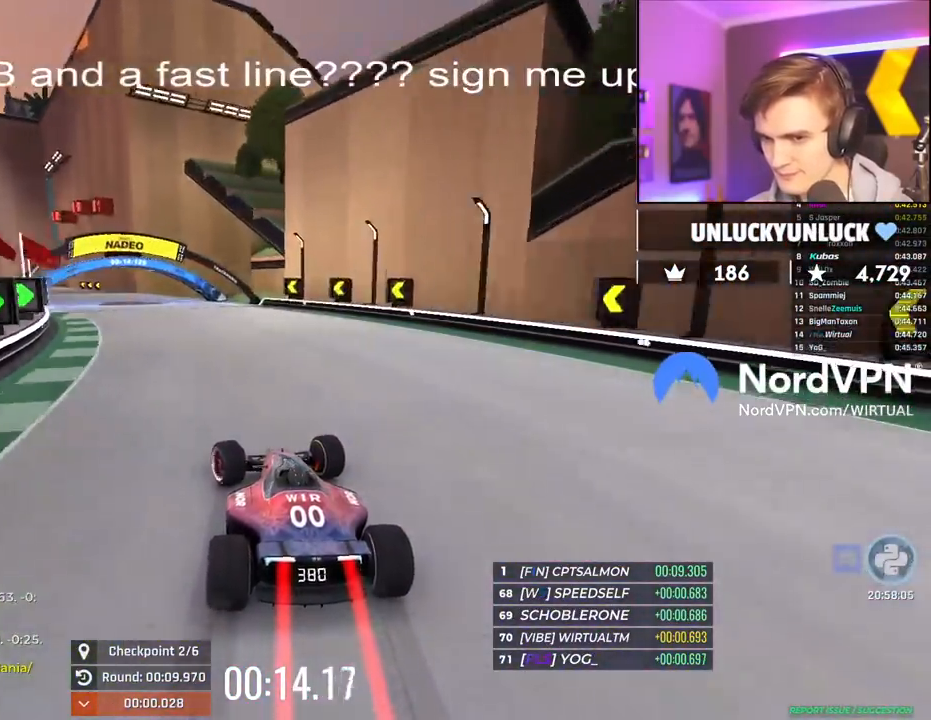
{"keys": ["left", "up"], "events": []}
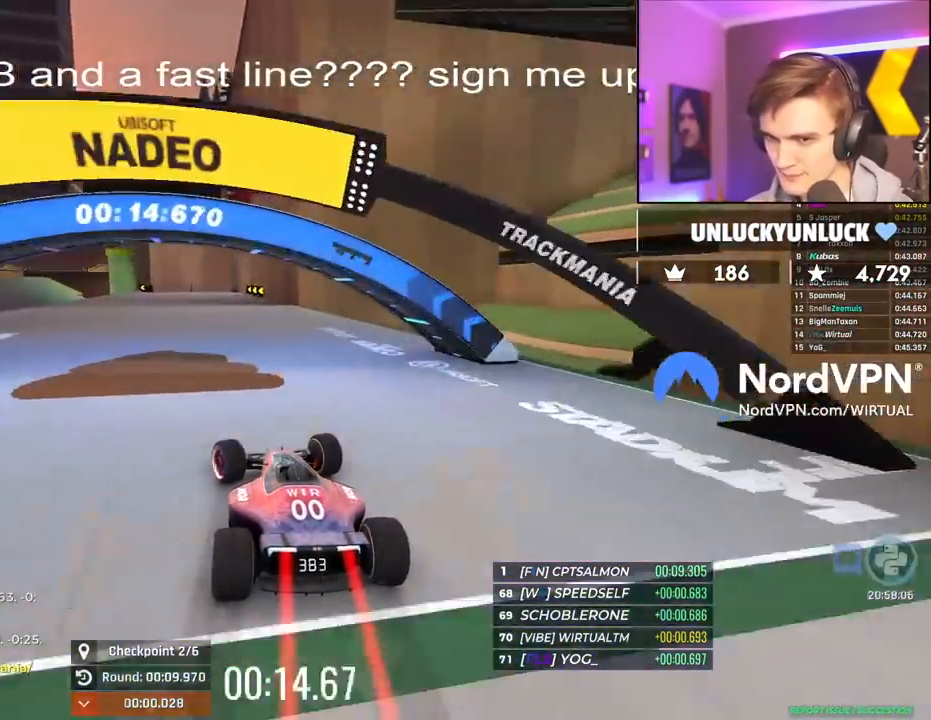
{"keys": ["right", "up"], "events": [[384, "left", "up"], [467, "right", "down"]]}
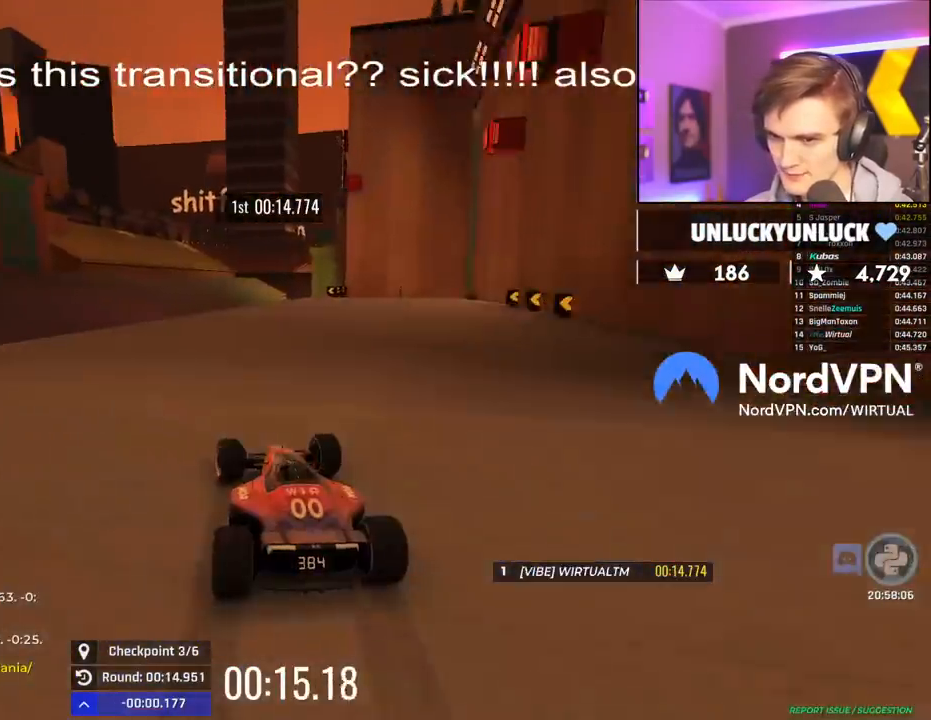
{"keys": ["right", "up"], "events": [[117, "right", "up"], [250, "left", "down"], [300, "left", "up"], [450, "right", "down"]]}
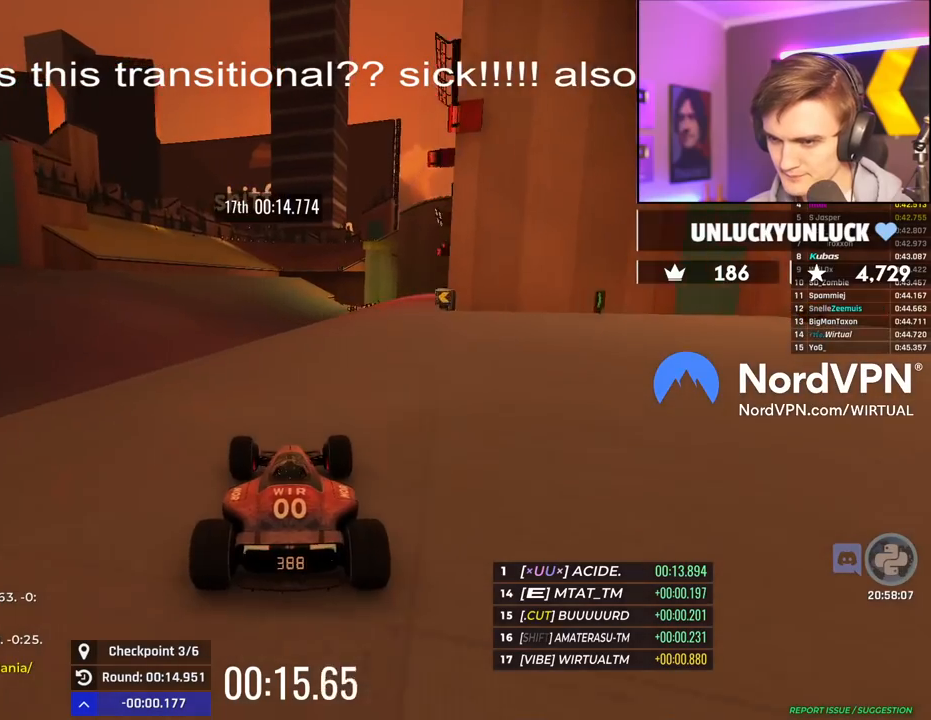
{"keys": ["up"], "events": [[34, "right", "up"], [184, "left", "down"], [317, "left", "up"]]}
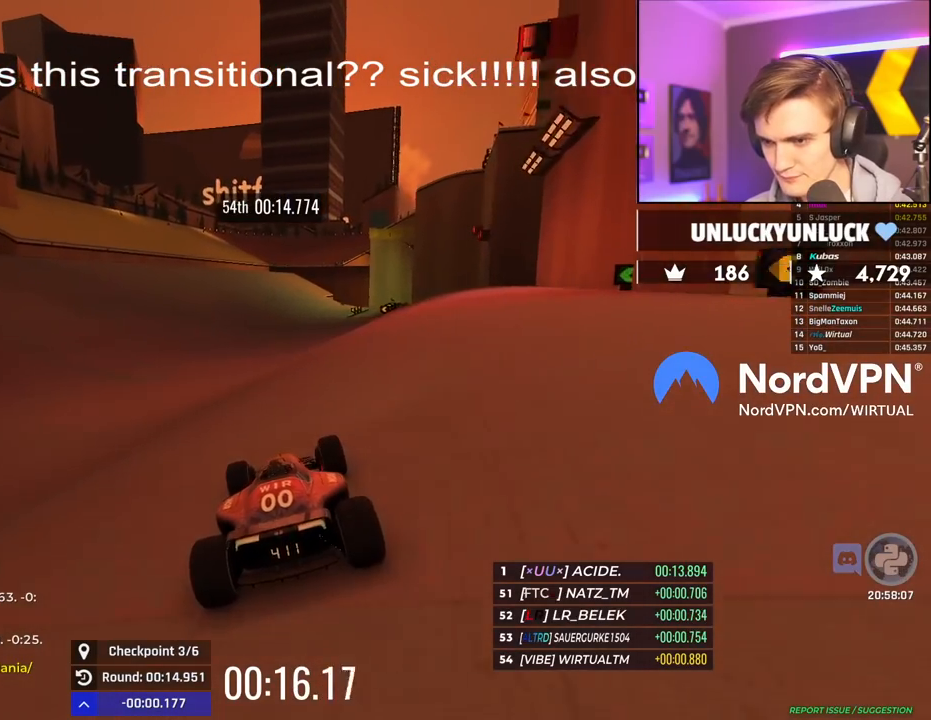
{"keys": ["up"], "events": [[200, "left", "down"], [467, "left", "up"]]}
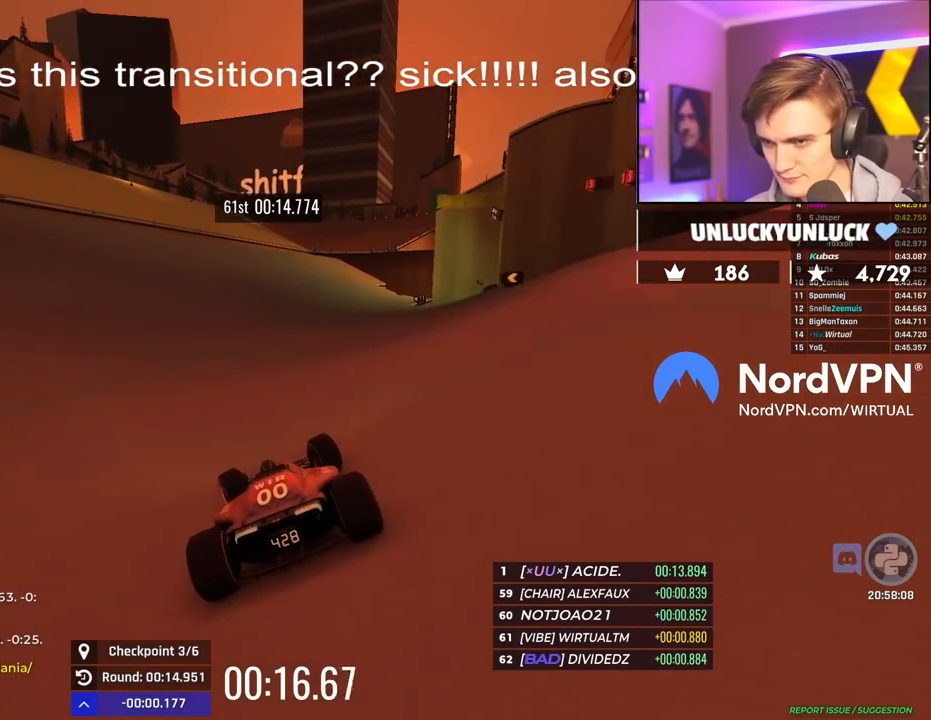
{"keys": ["up"], "events": []}
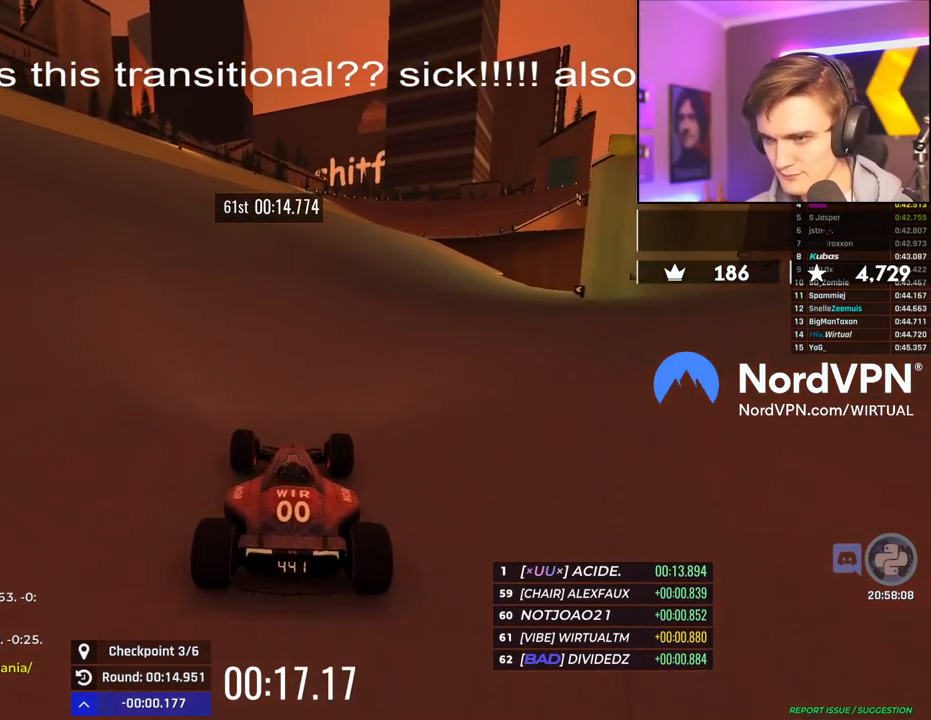
{"keys": ["up"], "events": [[184, "left", "down"], [267, "left", "up"]]}
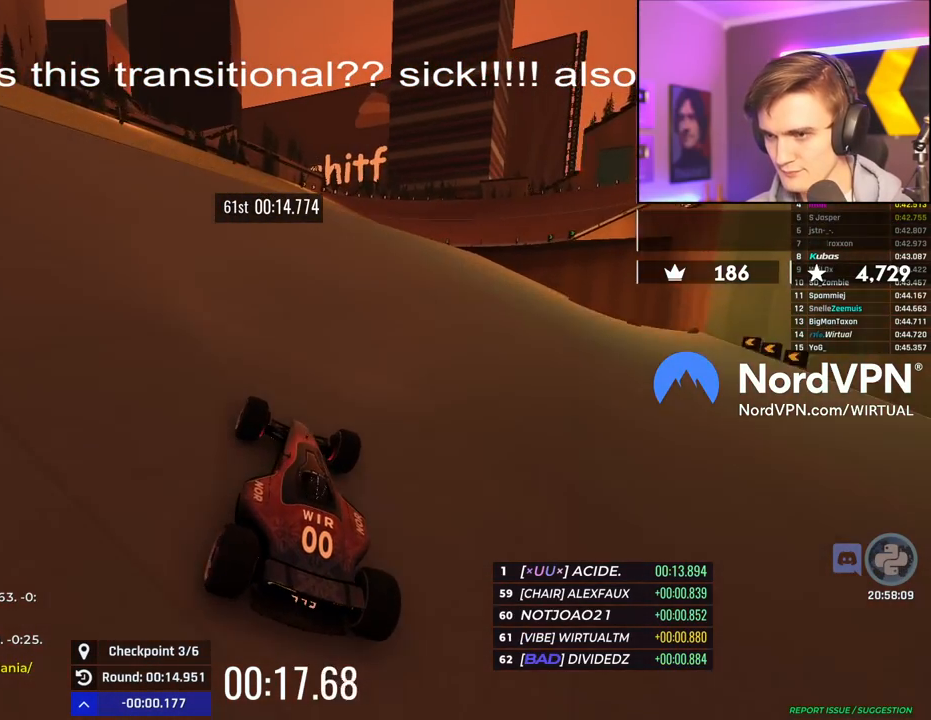
{"keys": ["right", "up"], "events": [[234, "right", "down"]]}
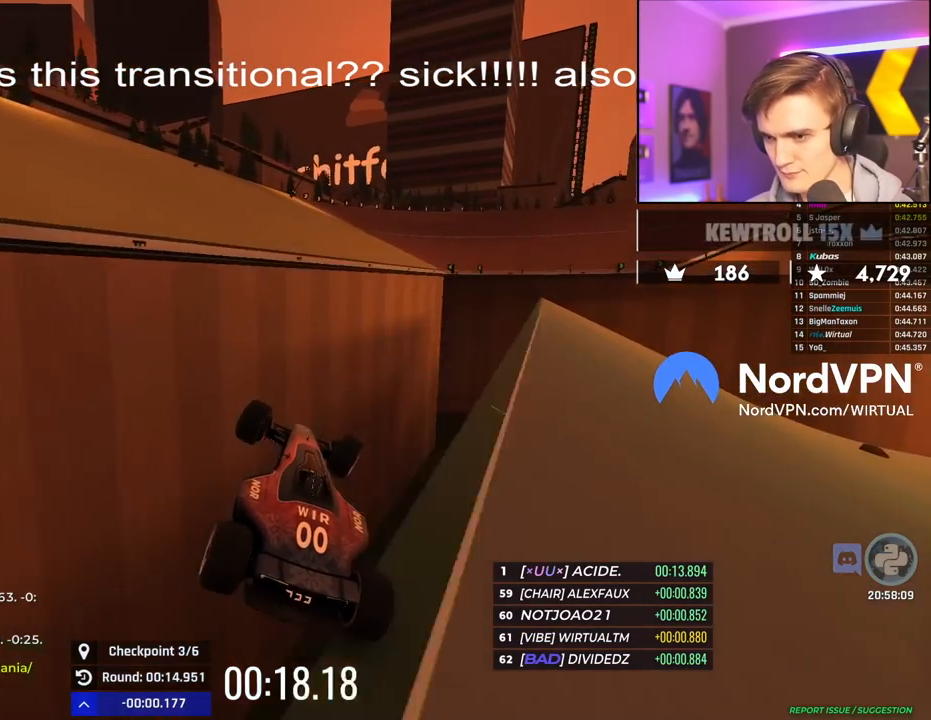
{"keys": ["up"], "events": [[67, "right", "up"], [117, "left", "down"], [167, "brake", "down"], [200, "brake", "up"], [484, "left", "up"]]}
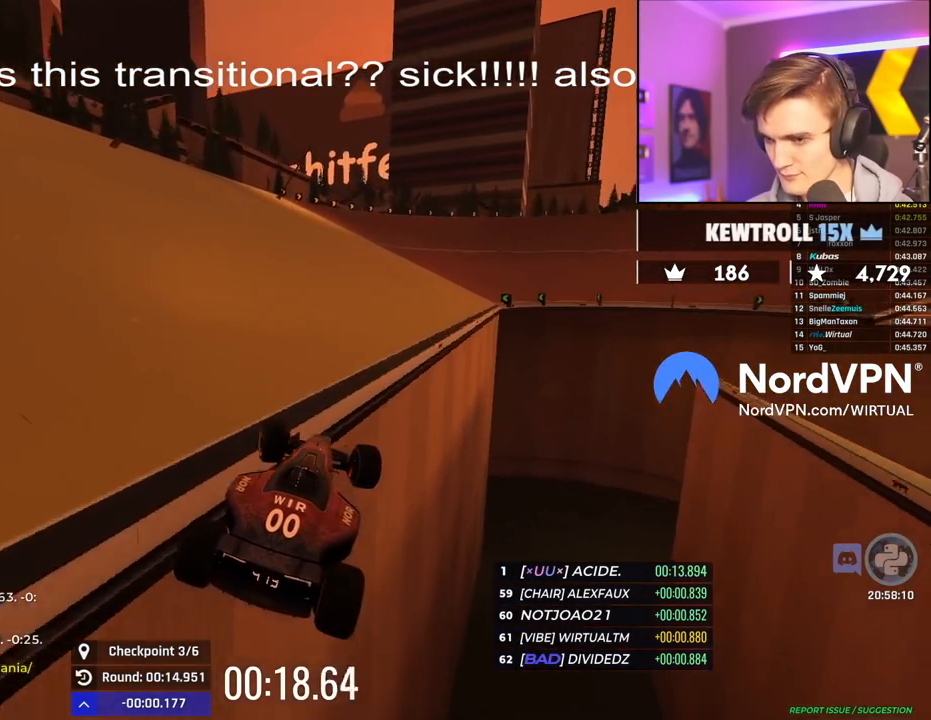
{"keys": ["right", "up"], "events": [[34, "right", "down"]]}
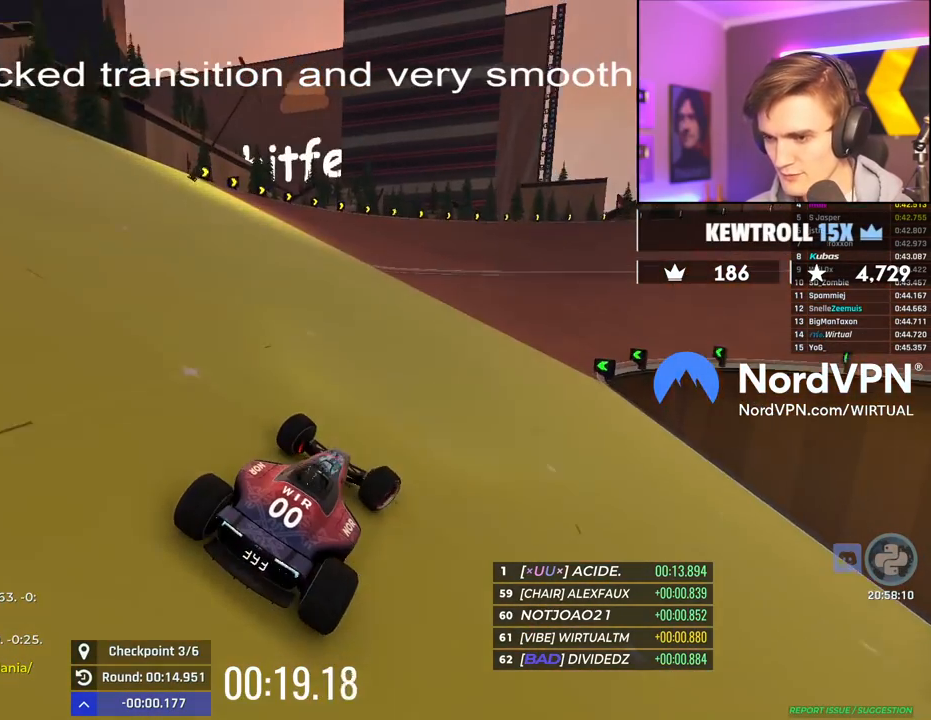
{"keys": ["right", "up"], "events": [[334, "right", "up"], [434, "right", "down"]]}
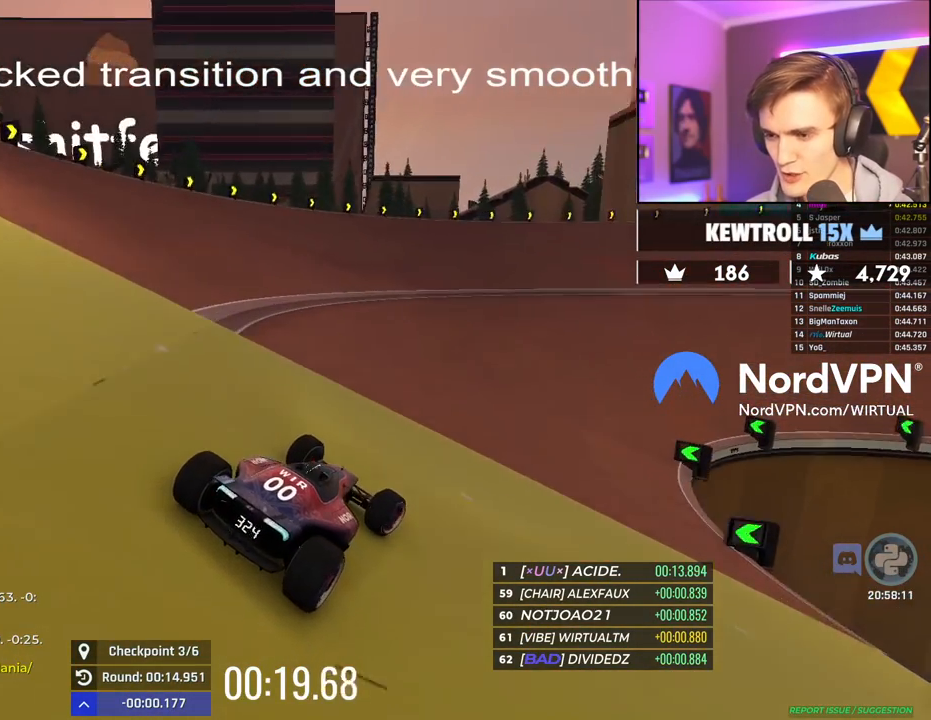
{"keys": ["right", "up"], "events": [[200, "right", "up"], [300, "right", "down"]]}
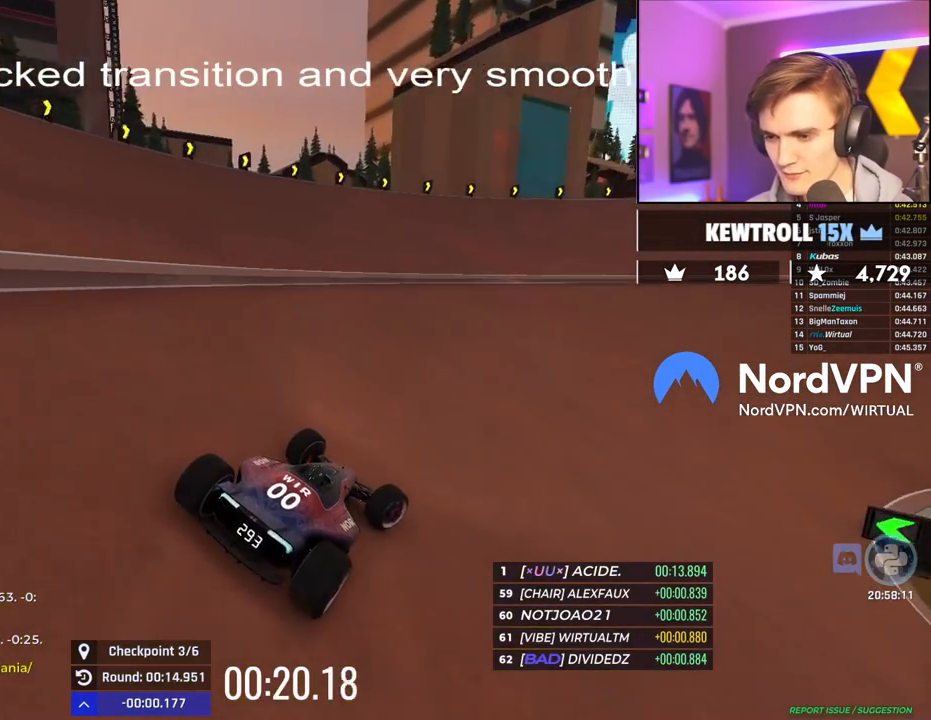
{"keys": ["right", "up"], "events": []}
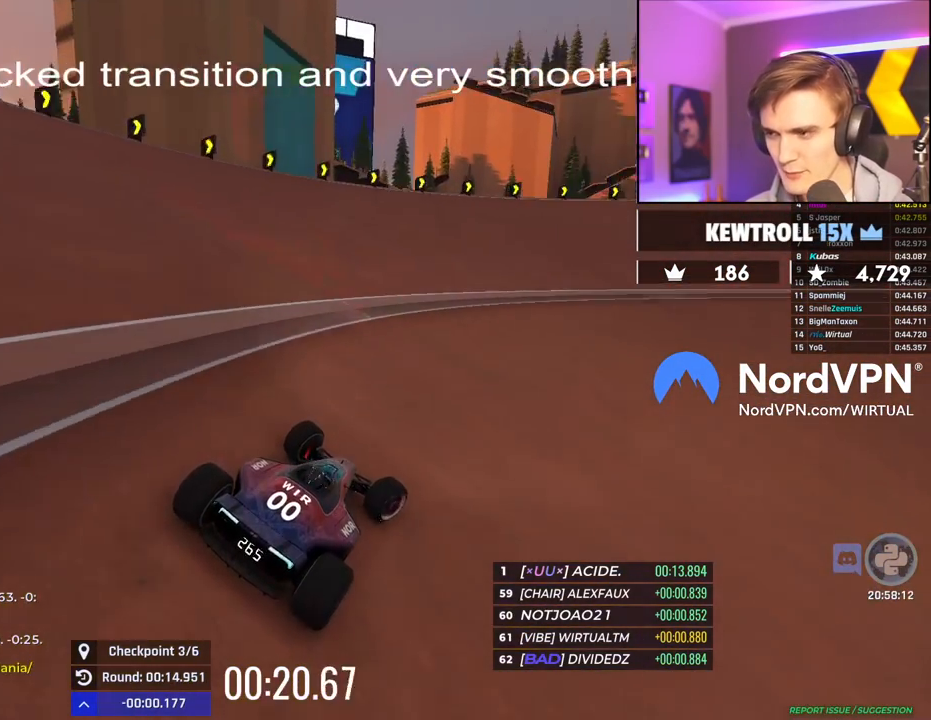
{"keys": ["right", "up"], "events": [[100, "right", "up"], [200, "right", "down"]]}
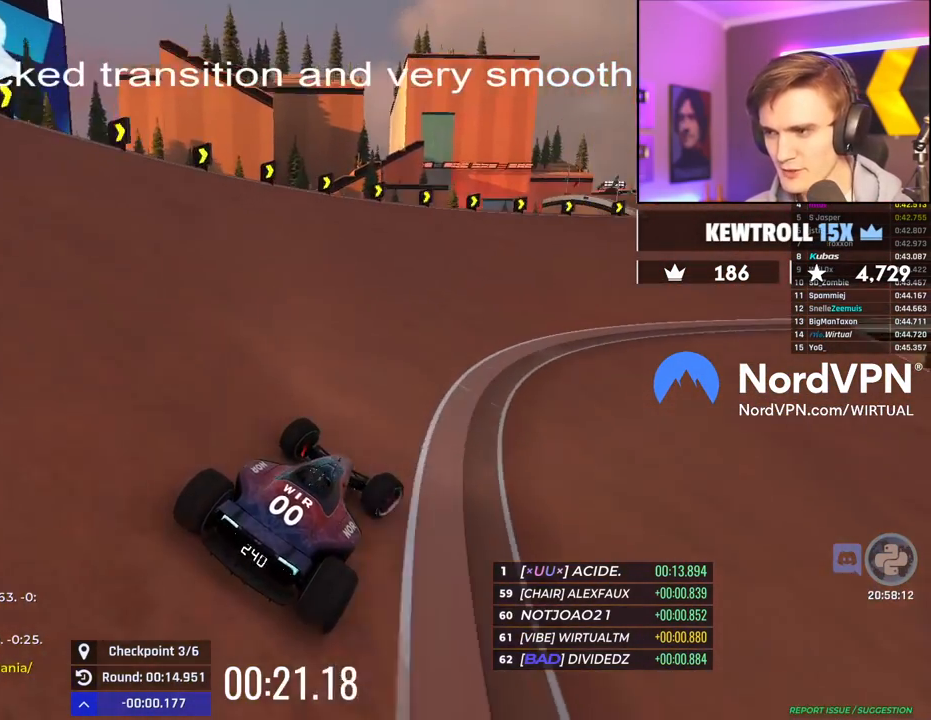
{"keys": ["up"], "events": [[117, "right", "up"], [400, "left", "down"], [450, "left", "up"]]}
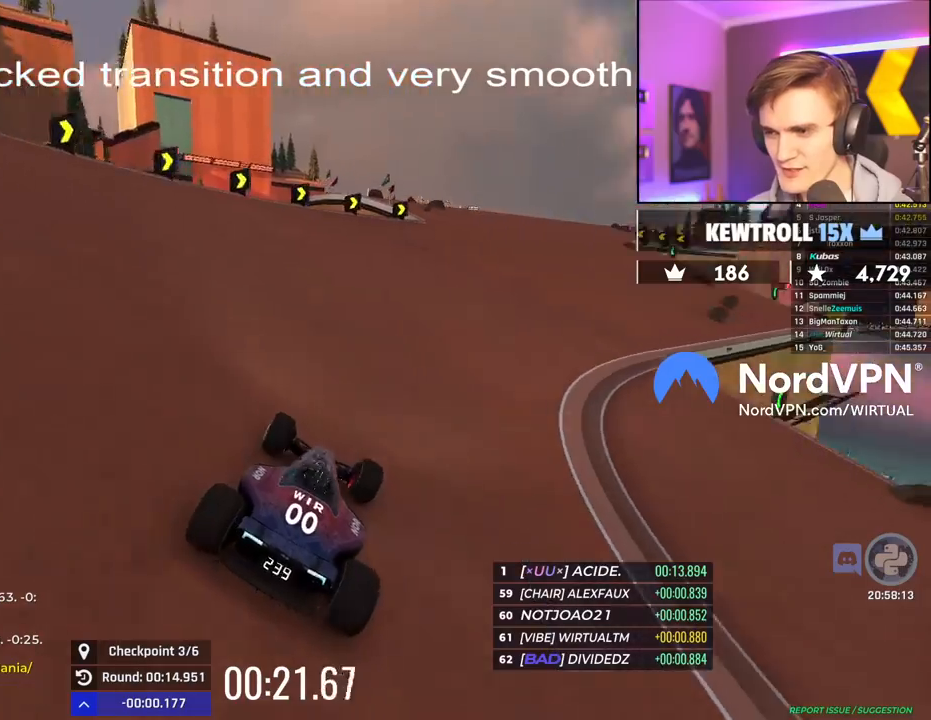
{"keys": ["up"], "events": [[217, "right", "down"], [450, "right", "up"]]}
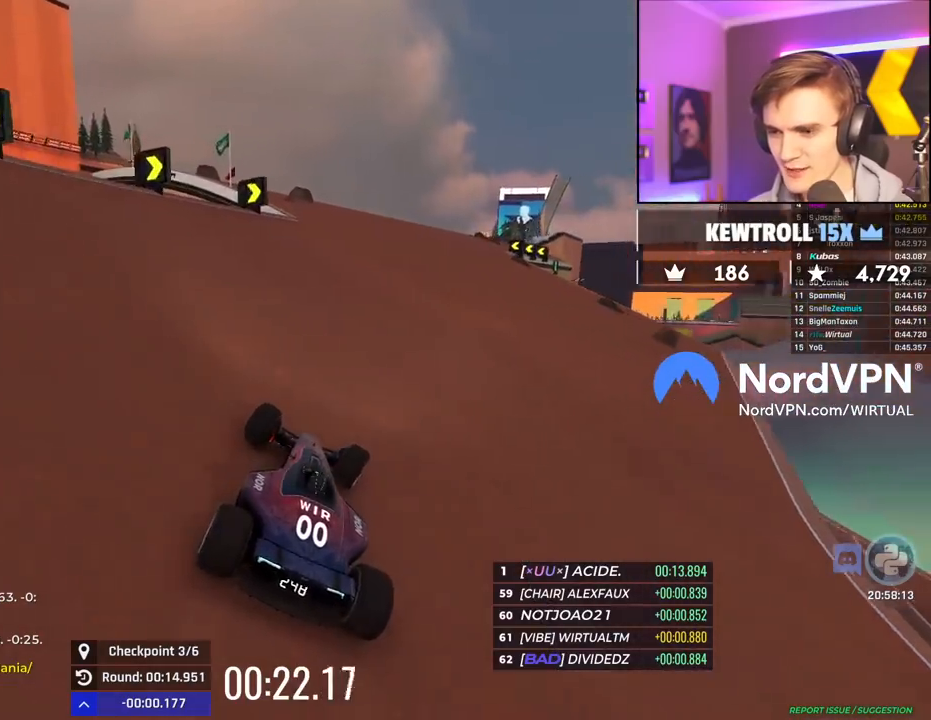
{"keys": ["right", "up"], "events": [[100, "left", "down"], [284, "left", "up"], [334, "right", "down"]]}